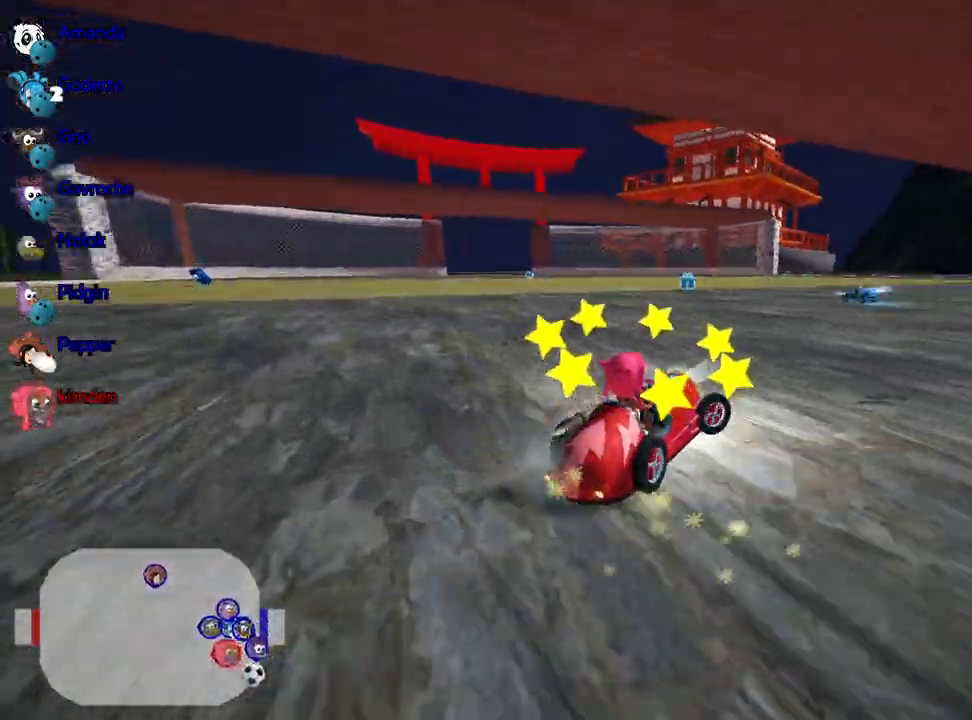
Gameplay with keyboard; each line is a JSON object with the keys held at the frame after it. "events" lists presses ("down") and releases ("up") of "down", "fire", "flag", "left", "look", "nitro", "right", "skid" and "up" between this image and that frame as [ms after this image, input, new state], when the widget could be followed in between. No other keys are recorded. Mouse input is not recorded. Key names are as the overlay labels them; some are game actions (e.g. jump) rather than physical keys.
{"keys": ["up"], "events": [[183, "left", "down"], [283, "right", "up"], [433, "left", "up"]]}
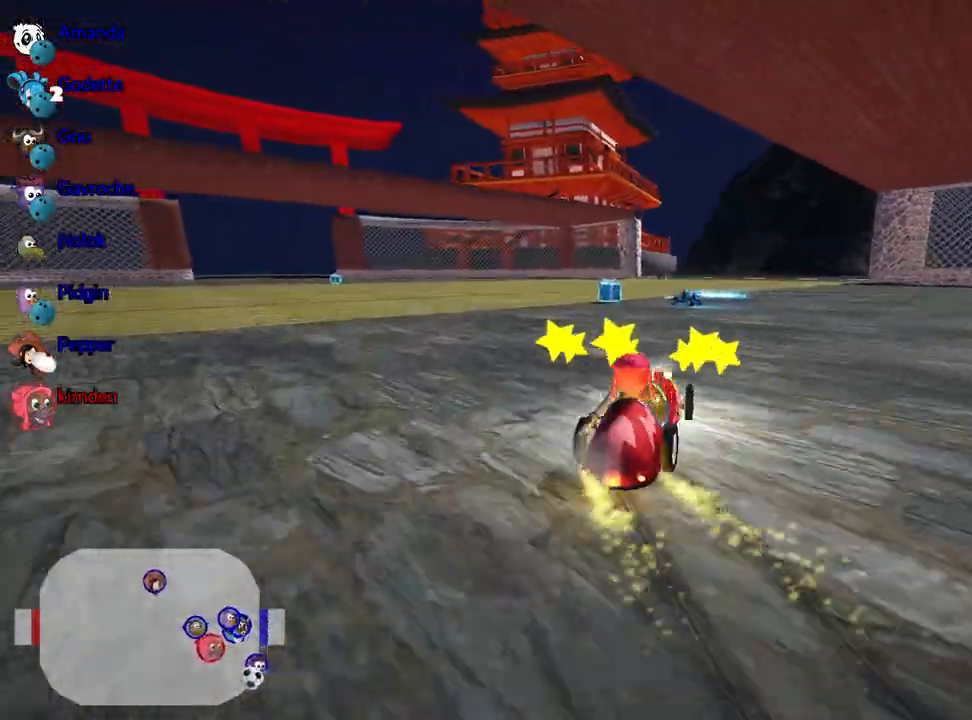
{"keys": ["left", "nitro", "up"], "events": [[83, "left", "down"], [483, "nitro", "down"]]}
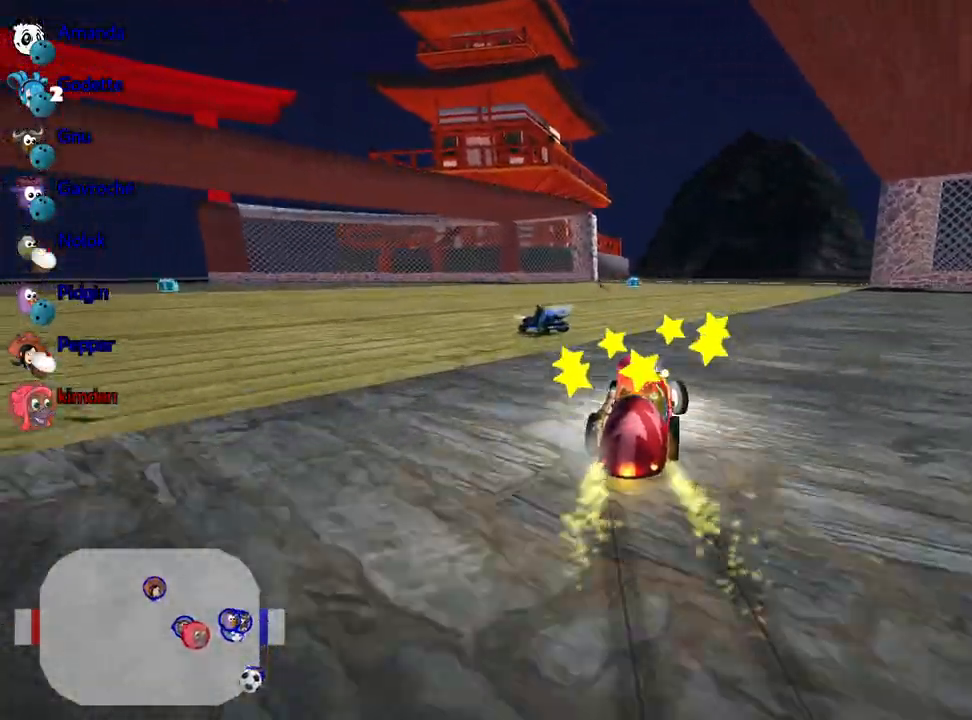
{"keys": ["left", "up"], "events": [[183, "nitro", "up"]]}
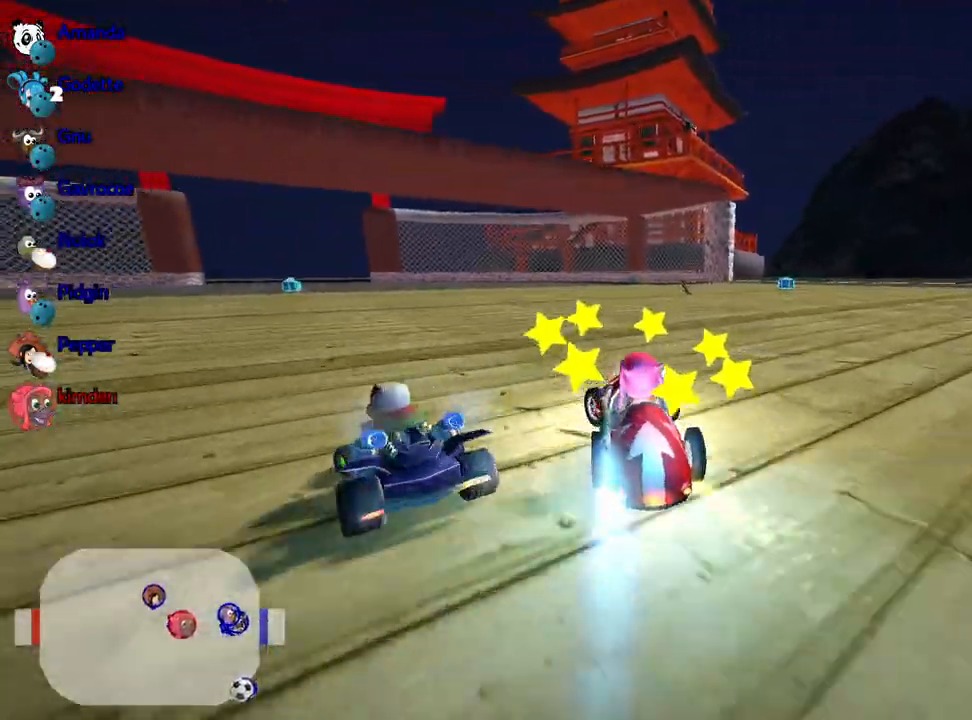
{"keys": ["up"], "events": [[333, "left", "up"]]}
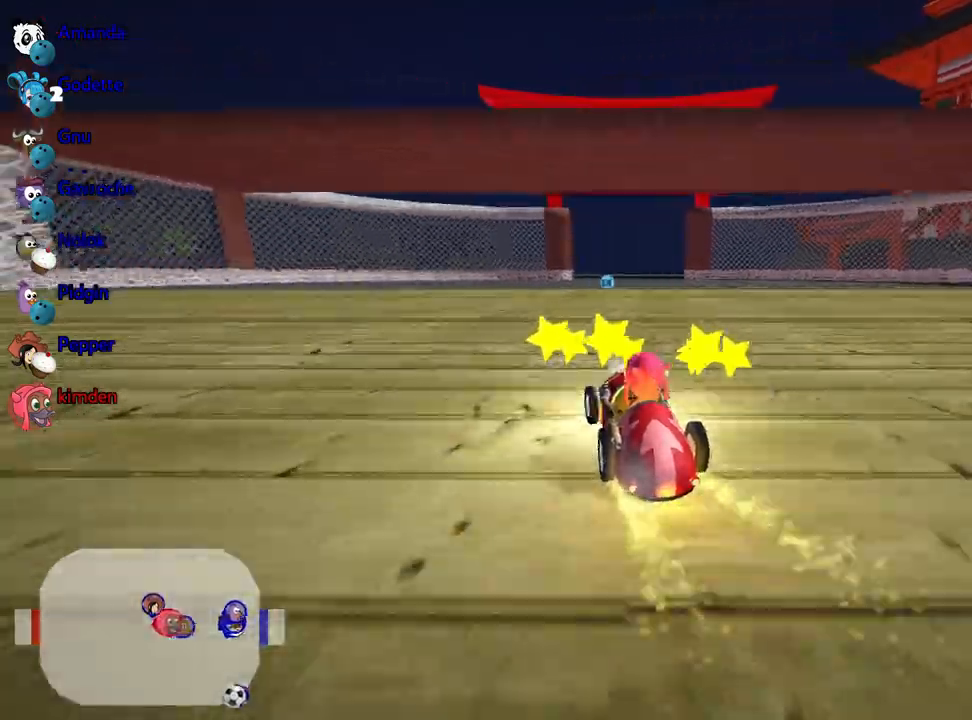
{"keys": ["up"], "events": [[67, "right", "down"], [217, "right", "up"], [233, "nitro", "down"], [333, "nitro", "up"]]}
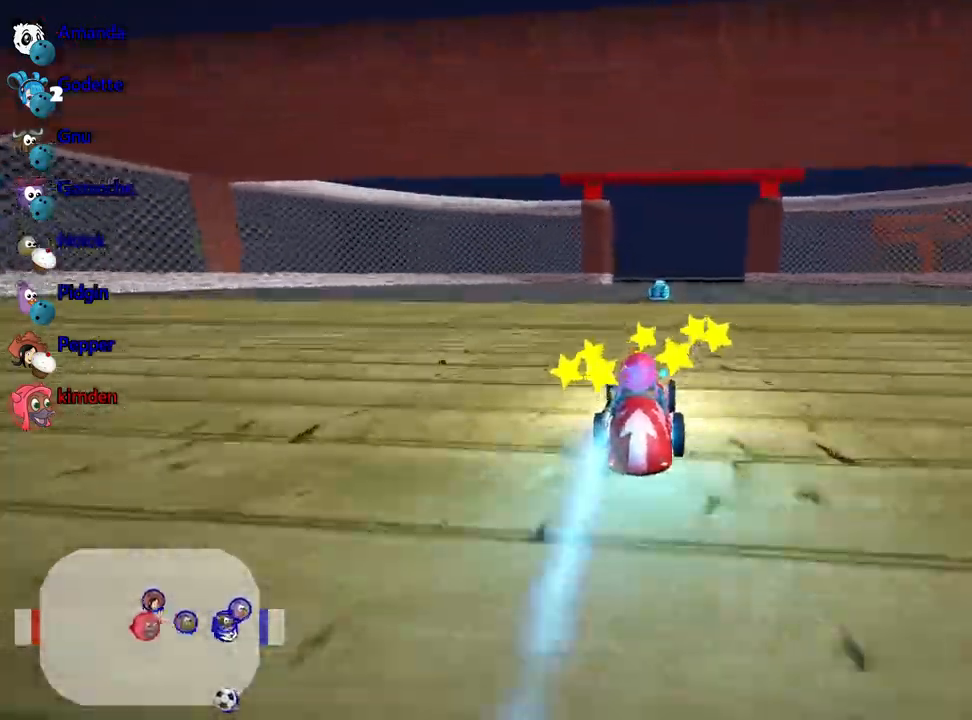
{"keys": ["up"], "events": [[317, "right", "down"], [400, "right", "up"]]}
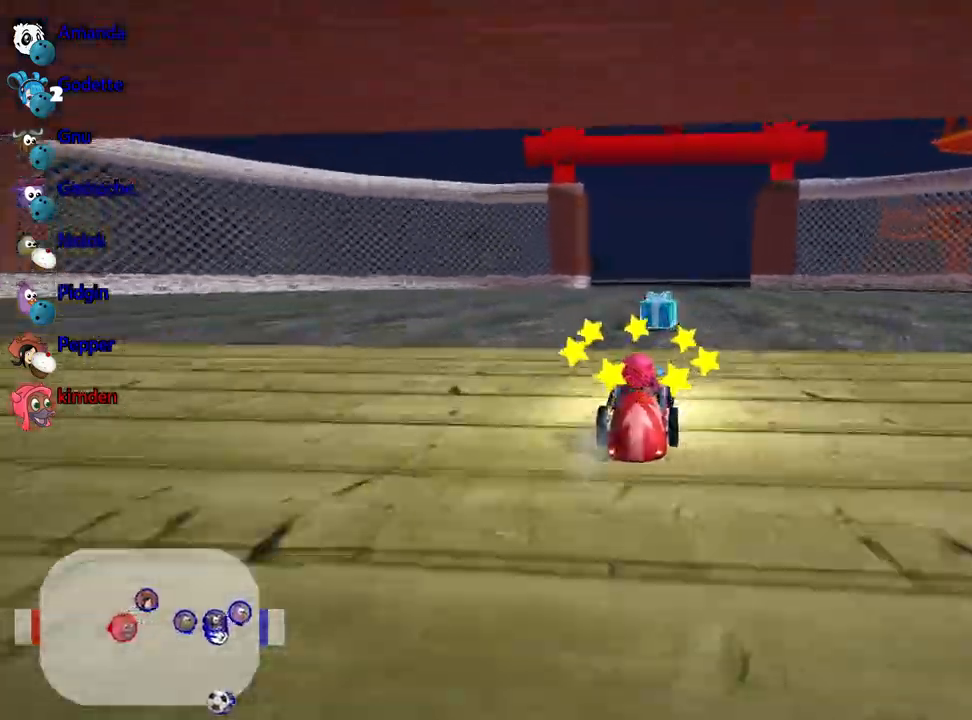
{"keys": ["left", "up"], "events": [[83, "left", "down"]]}
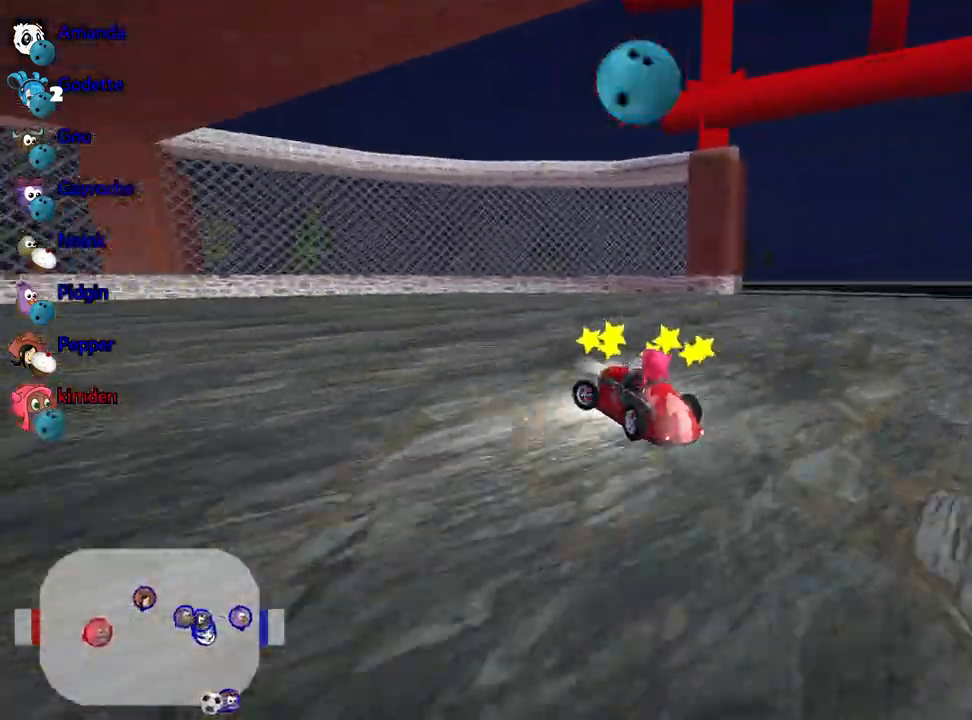
{"keys": ["left", "up"], "events": []}
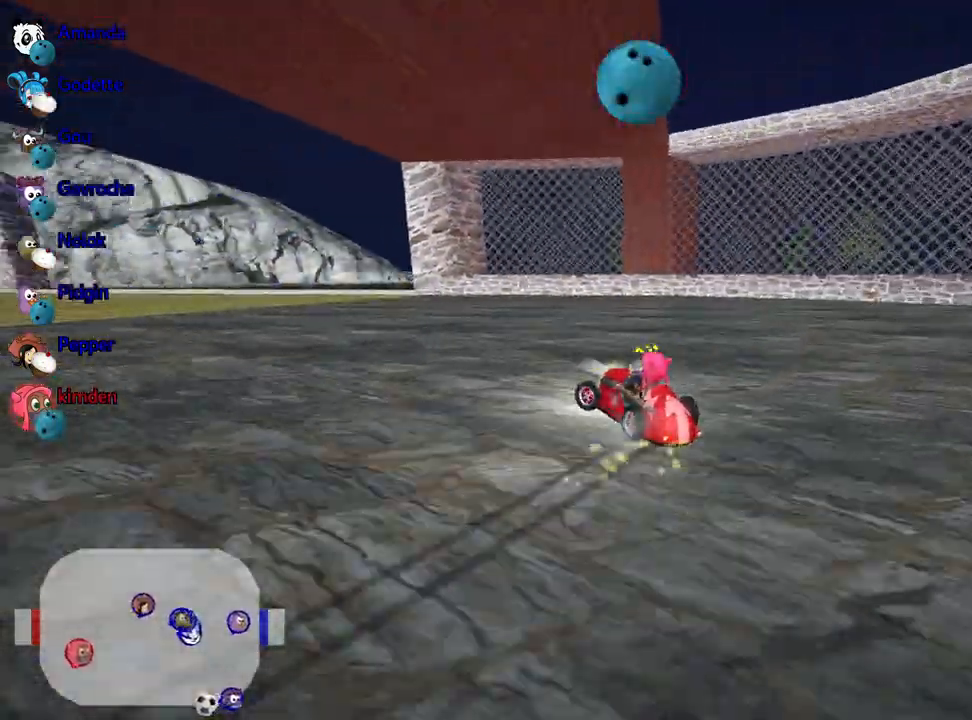
{"keys": ["nitro", "up"], "events": [[367, "nitro", "down"], [467, "left", "up"]]}
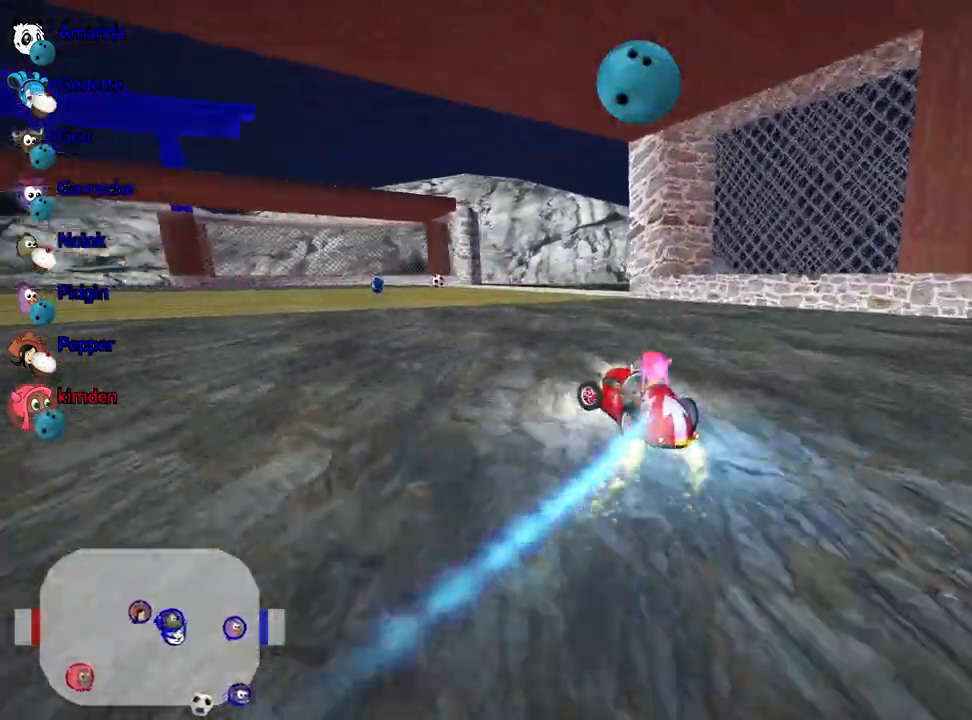
{"keys": ["left", "up"], "events": [[33, "nitro", "up"], [417, "left", "down"]]}
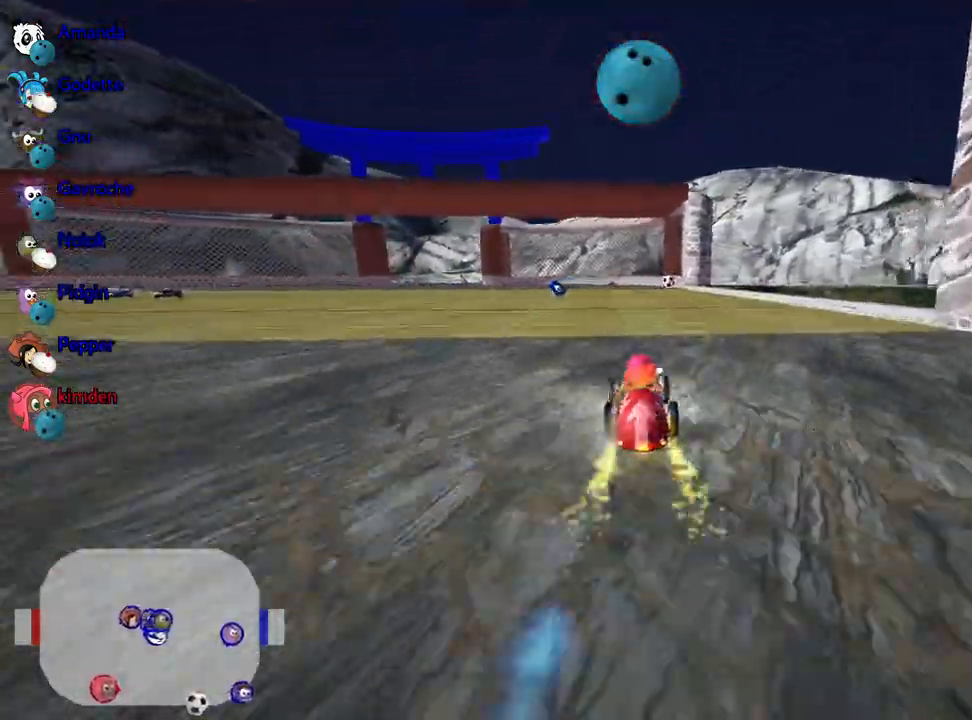
{"keys": [], "events": [[133, "left", "up"], [150, "up", "up"]]}
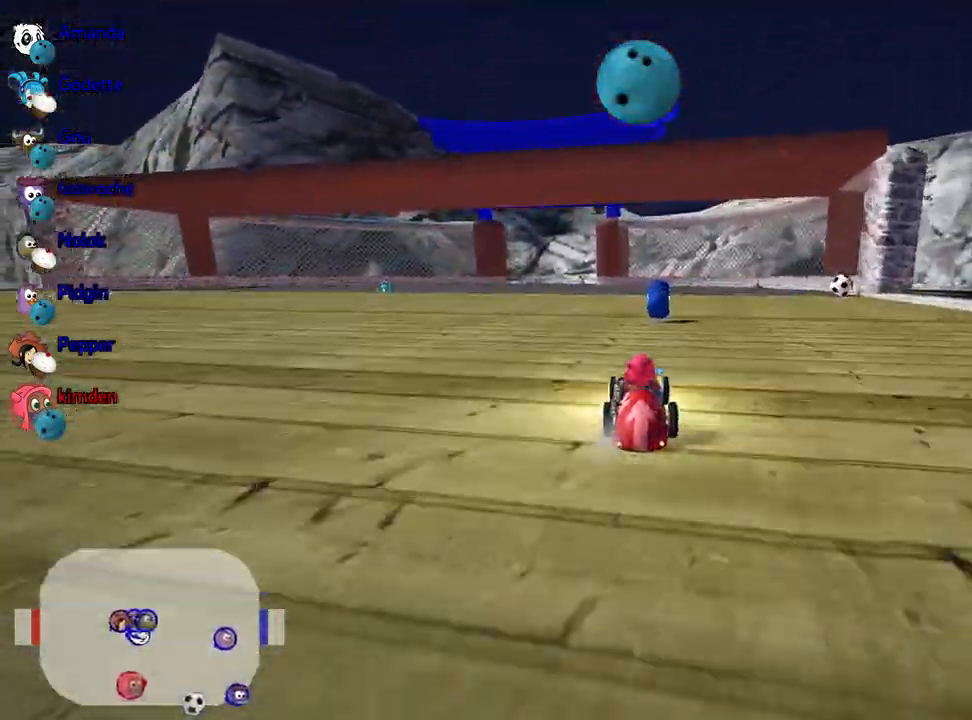
{"keys": [], "events": [[83, "right", "down"], [500, "right", "up"]]}
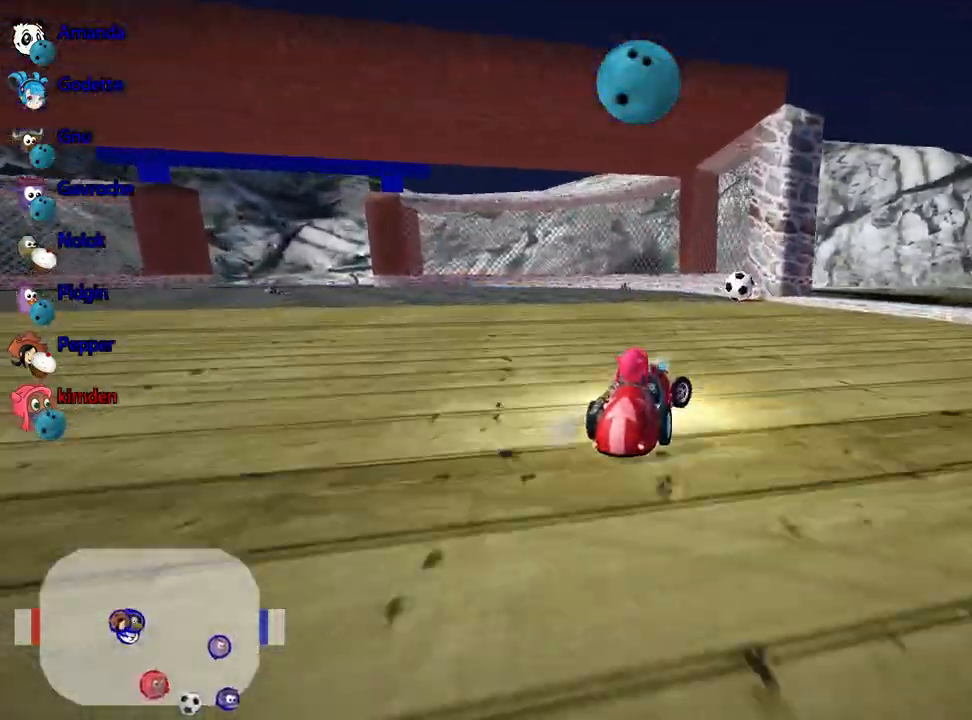
{"keys": ["right"], "events": [[67, "up", "down"], [83, "left", "down"], [283, "left", "up"], [333, "right", "down"], [467, "up", "up"]]}
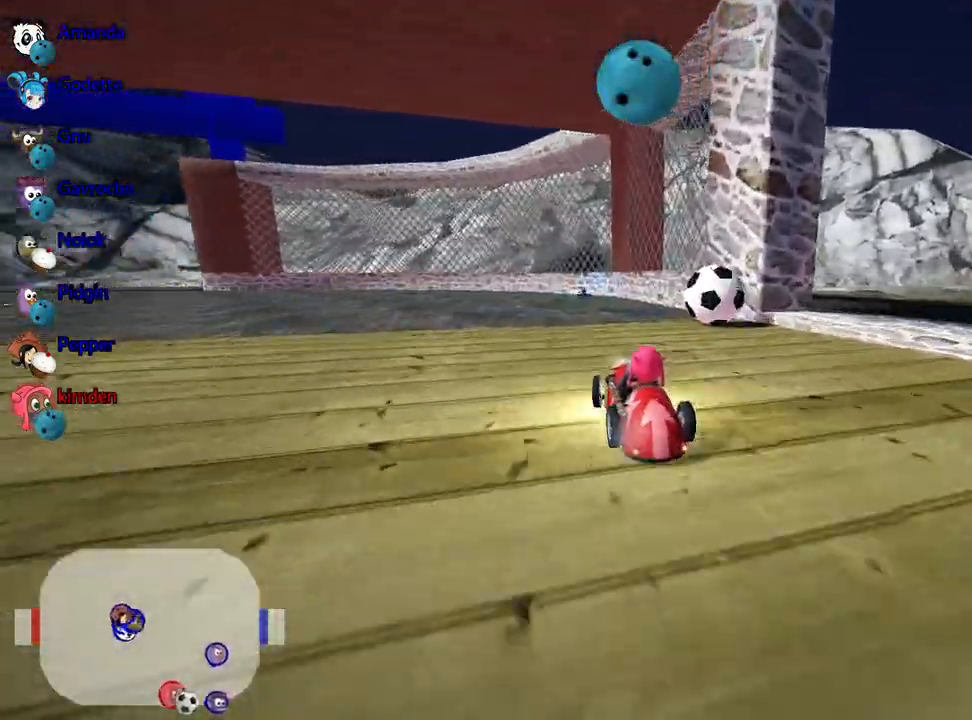
{"keys": ["left", "up"], "events": [[167, "left", "down"], [183, "up", "down"], [233, "right", "up"]]}
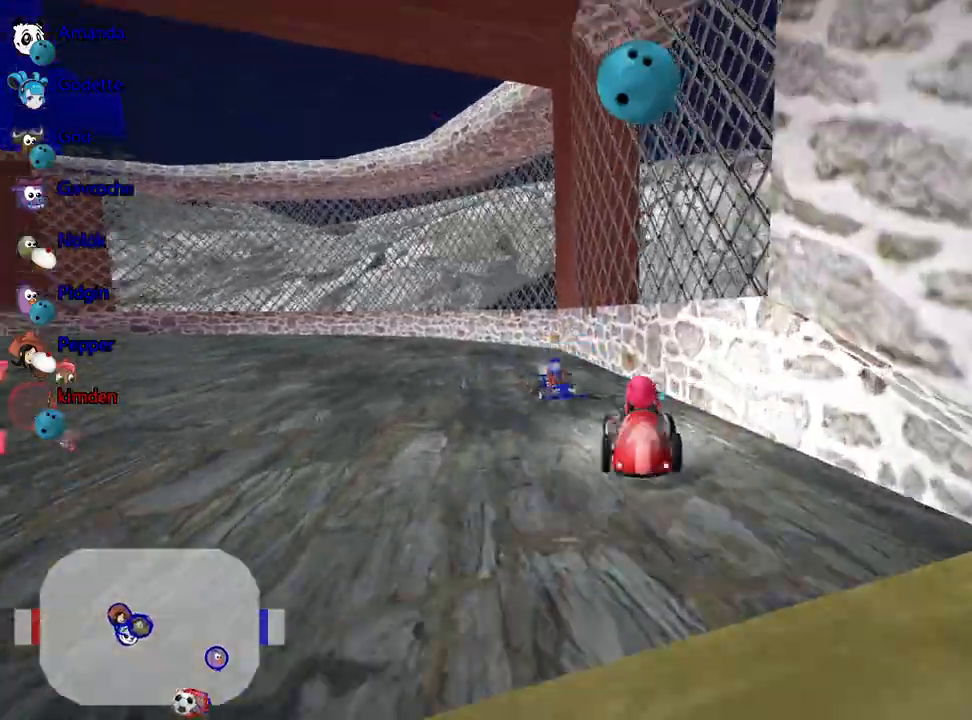
{"keys": ["left", "nitro", "up"], "events": [[500, "nitro", "down"]]}
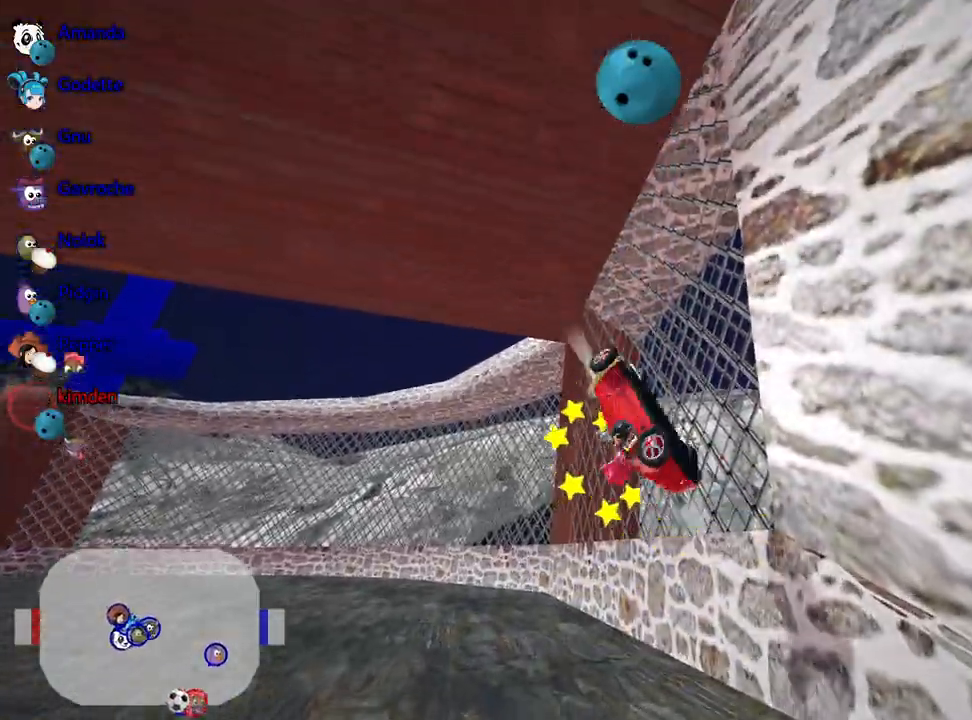
{"keys": ["up"], "events": [[100, "left", "up"], [183, "nitro", "up"]]}
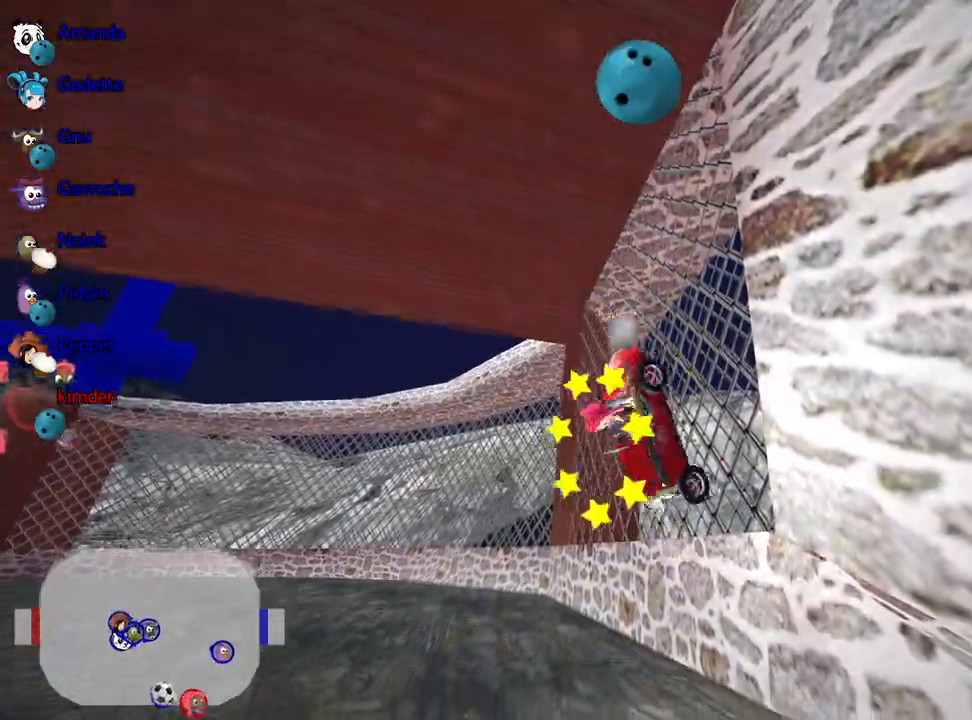
{"keys": ["left", "nitro", "up"], "events": [[233, "left", "down"], [400, "nitro", "down"]]}
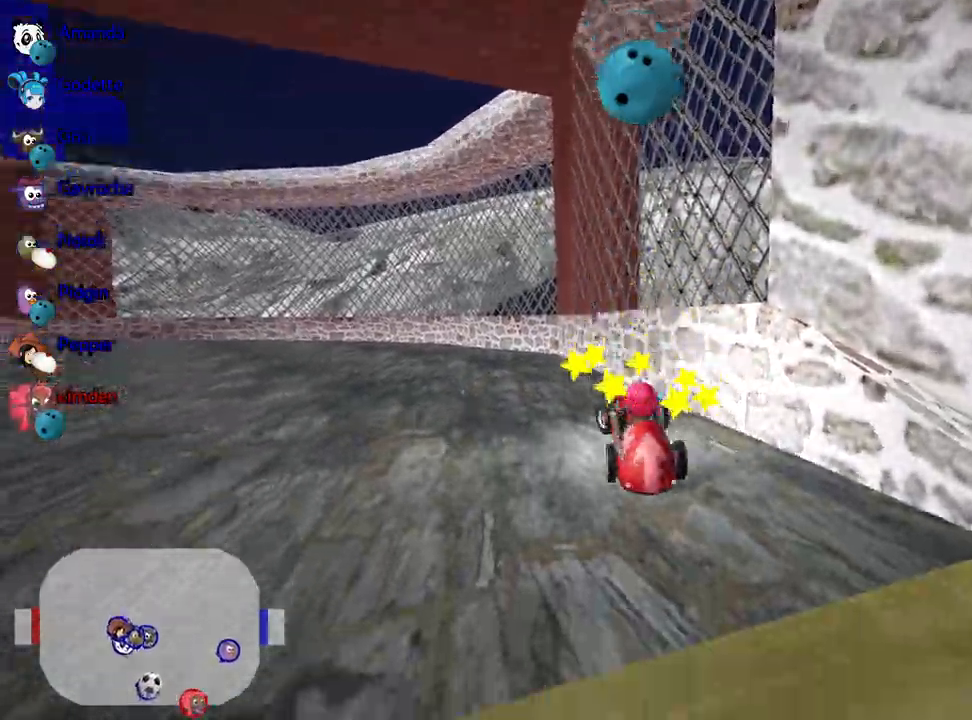
{"keys": ["left", "nitro", "up"], "events": []}
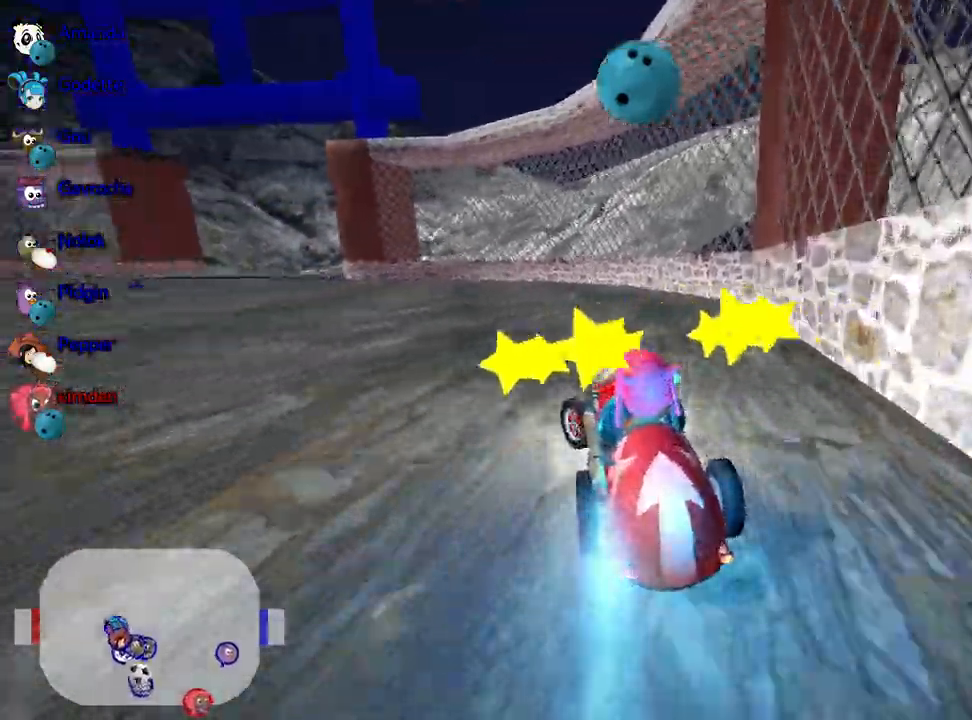
{"keys": ["left", "nitro", "up"], "events": []}
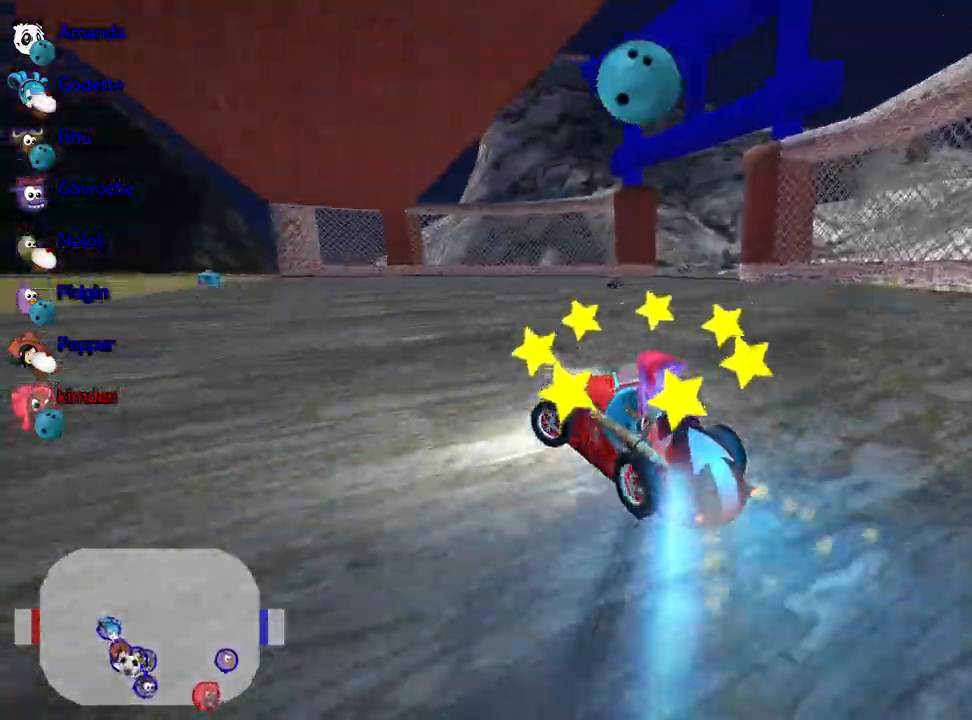
{"keys": ["left", "nitro", "up"], "events": []}
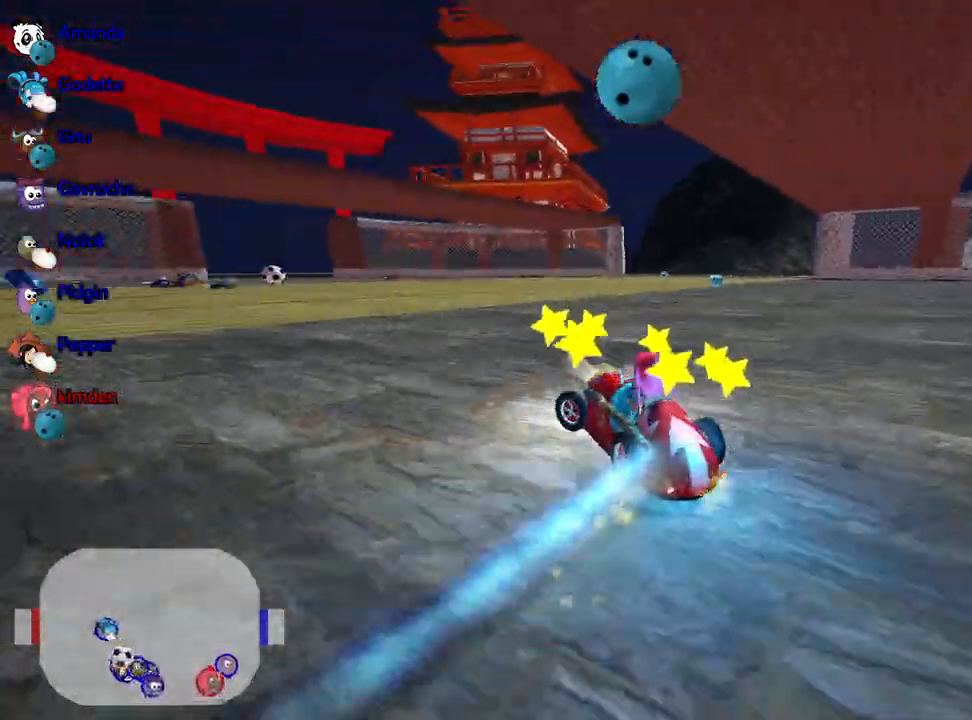
{"keys": ["up"], "events": [[50, "left", "up"], [250, "left", "down"], [467, "left", "up"], [483, "nitro", "up"]]}
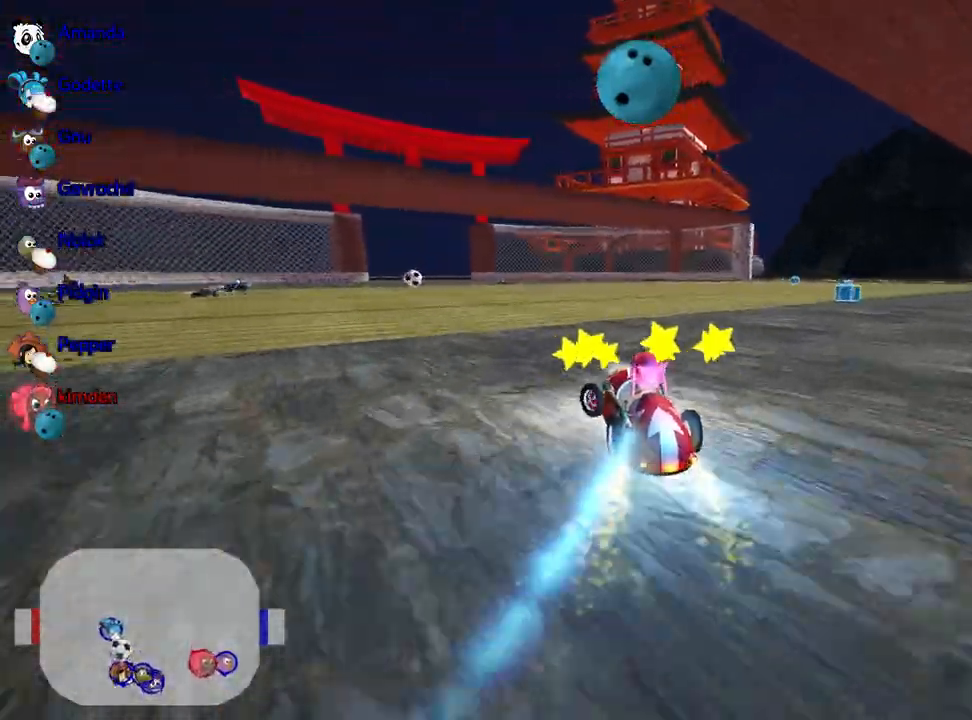
{"keys": ["left", "up"], "events": [[417, "left", "down"]]}
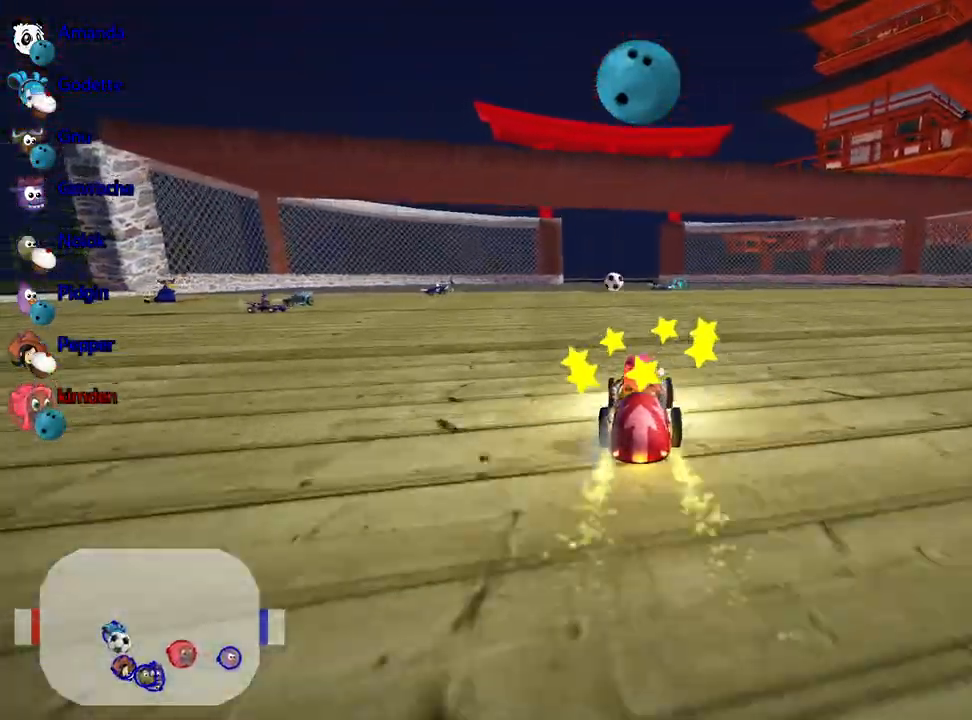
{"keys": ["left", "up"], "events": [[183, "left", "up"], [300, "right", "down"], [450, "right", "up"], [467, "left", "down"]]}
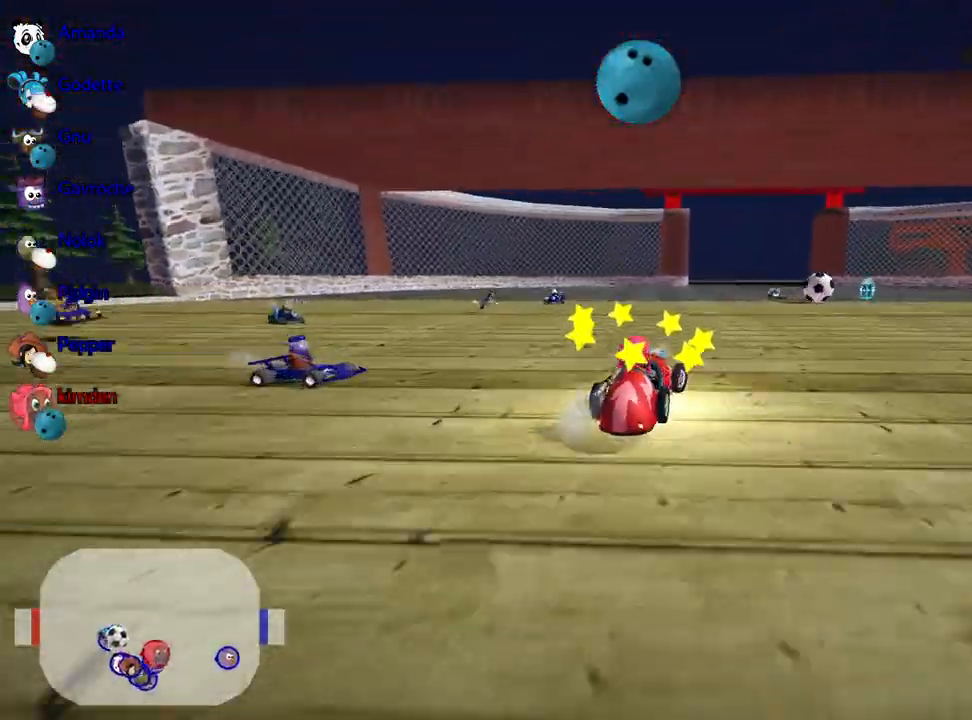
{"keys": ["left", "up"], "events": []}
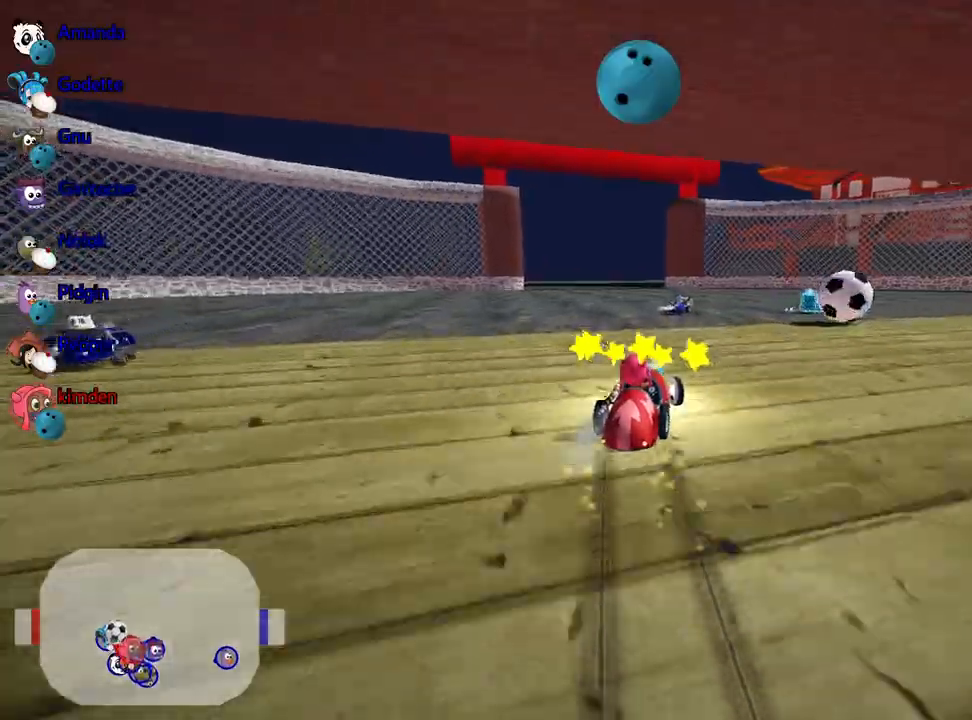
{"keys": ["right"], "events": [[67, "left", "up"], [83, "right", "down"], [100, "up", "up"]]}
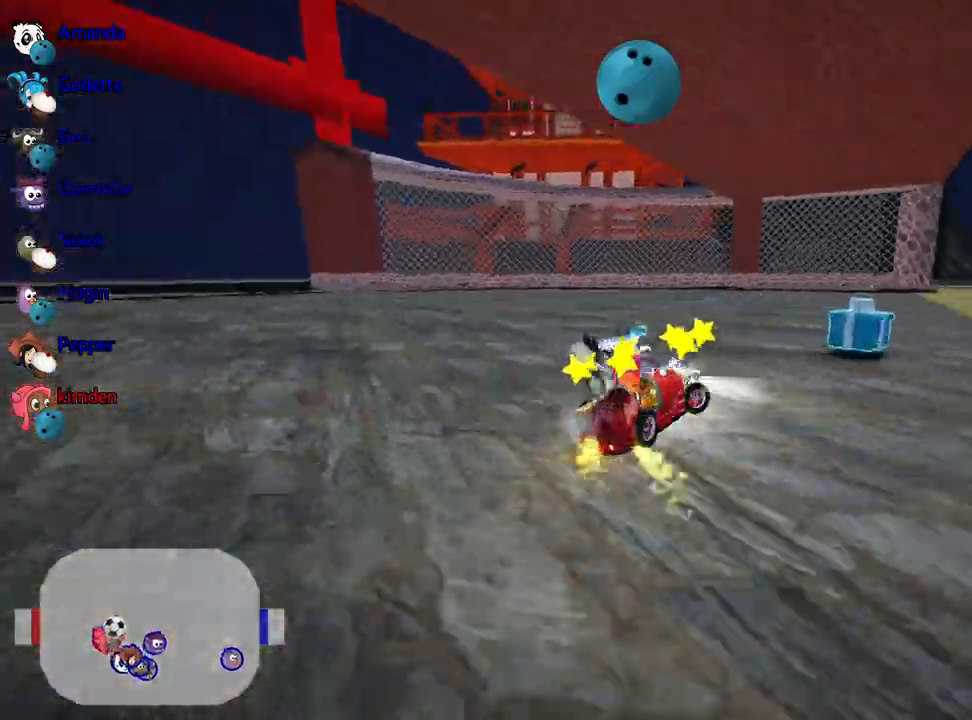
{"keys": ["down", "right"], "events": [[317, "down", "down"]]}
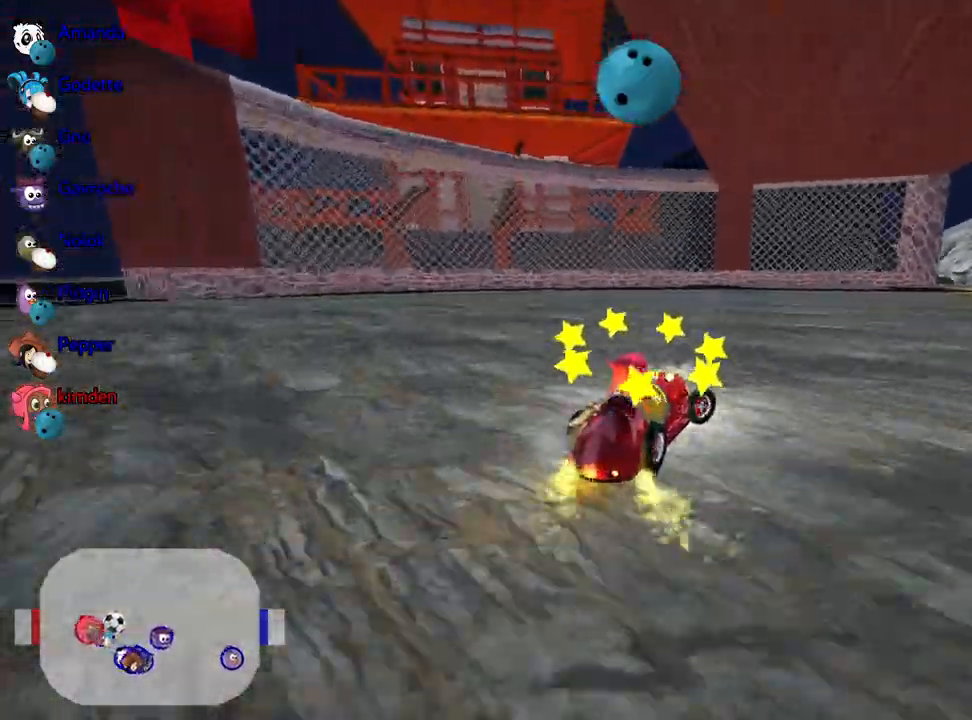
{"keys": ["right"], "events": [[67, "down", "up"]]}
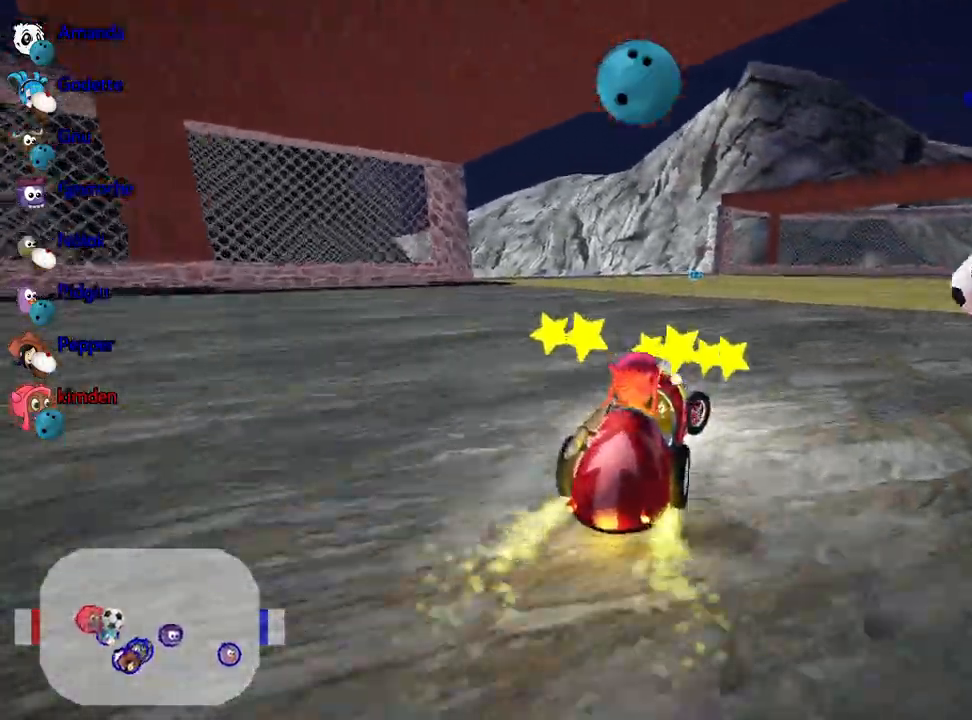
{"keys": ["left", "up"], "events": [[250, "fire", "down"], [300, "right", "up"], [367, "left", "down"], [417, "fire", "up"], [433, "up", "down"]]}
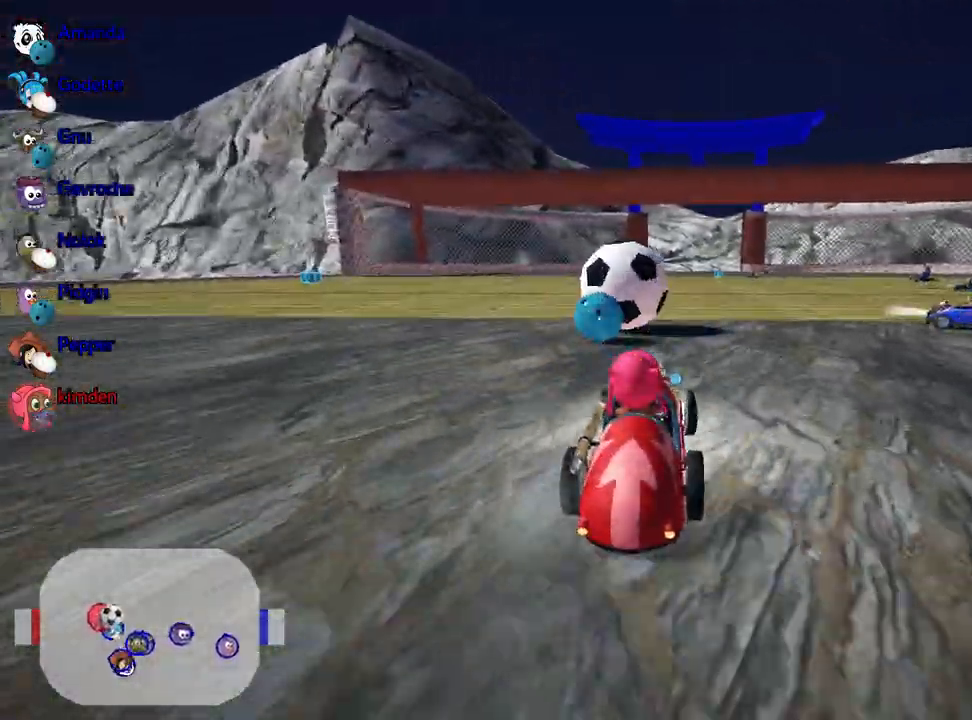
{"keys": ["up"], "events": [[367, "left", "up"]]}
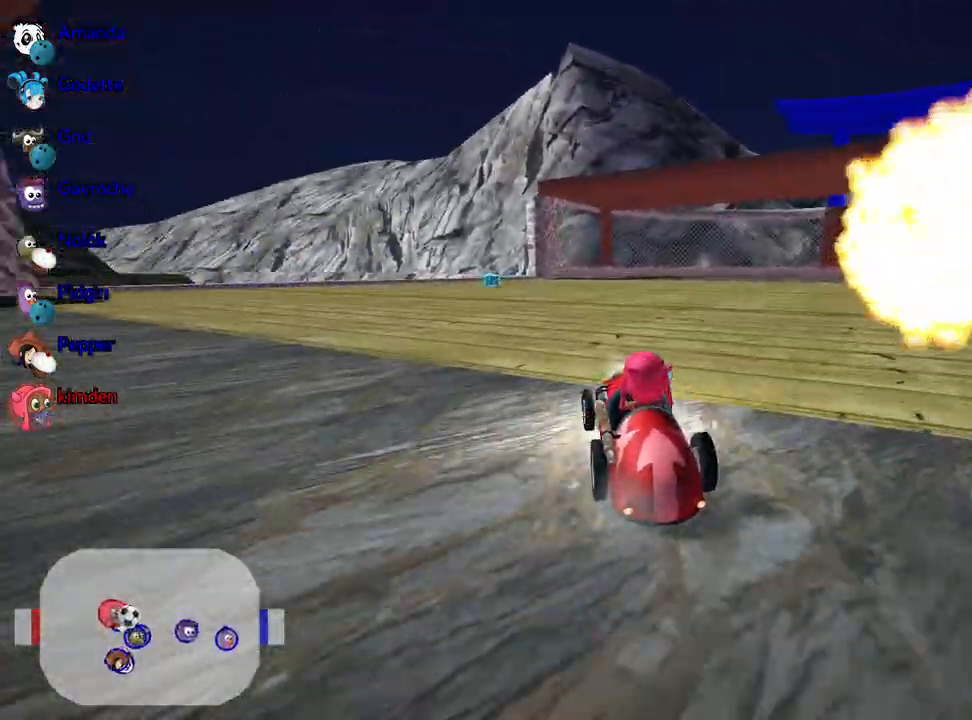
{"keys": ["up"], "events": [[100, "right", "down"], [450, "right", "up"]]}
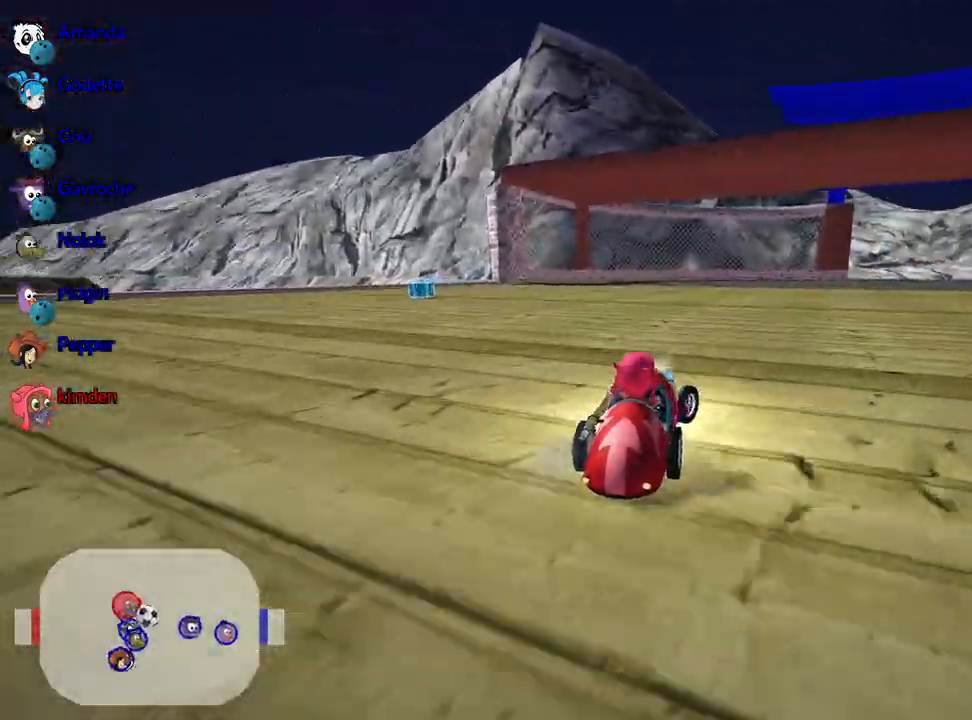
{"keys": ["up"], "events": [[100, "right", "down"], [300, "right", "up"]]}